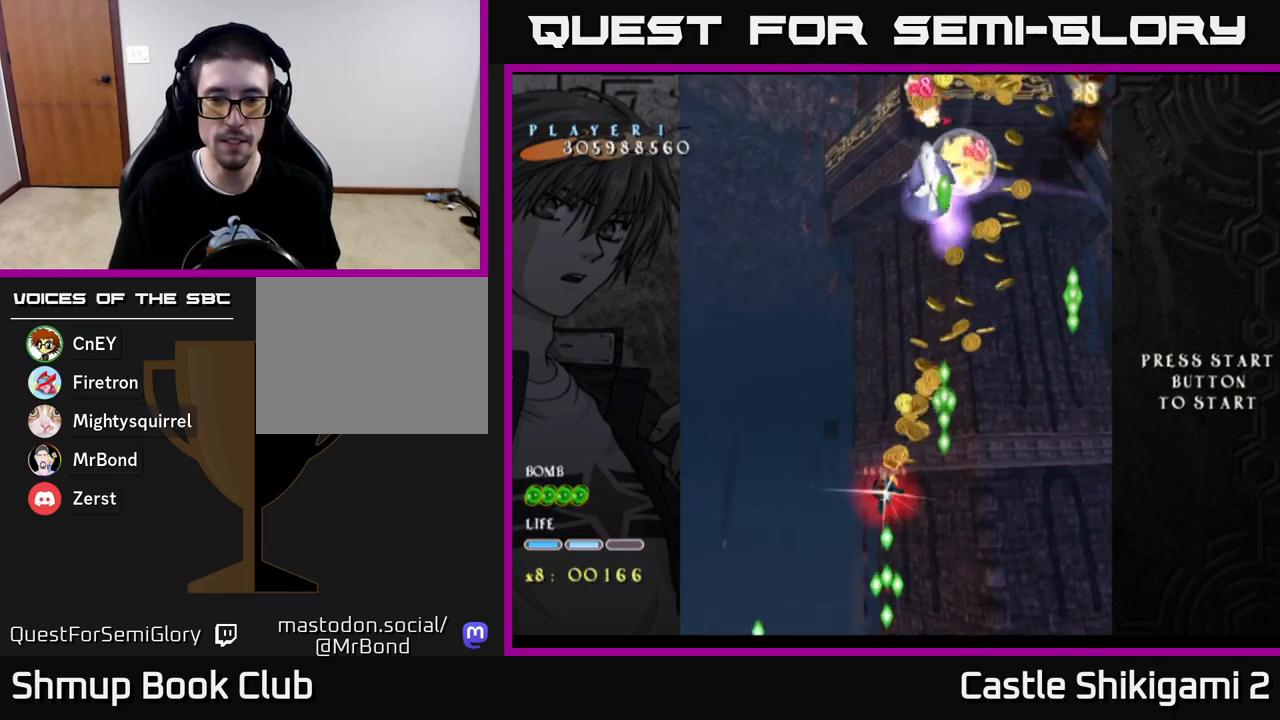
Gameplay with a controller (Xbox layout); each line is a JSON object with the inputs held at the frame after it. "events" lists button and stick changes between this image and that frame as [ms after this image, input, new state], when the widget could be followed in between.
{"buttons": ["X", "DPAD_DOWN"], "left_stick": "center", "right_stick": "center", "events": [[50, "DPAD_RIGHT", "down"], [117, "DPAD_UP", "up"], [167, "DPAD_UP", "down"], [317, "DPAD_RIGHT", "up"], [367, "DPAD_RIGHT", "down"], [417, "DPAD_UP", "up"], [467, "DPAD_DOWN", "down"], [500, "DPAD_RIGHT", "up"]]}
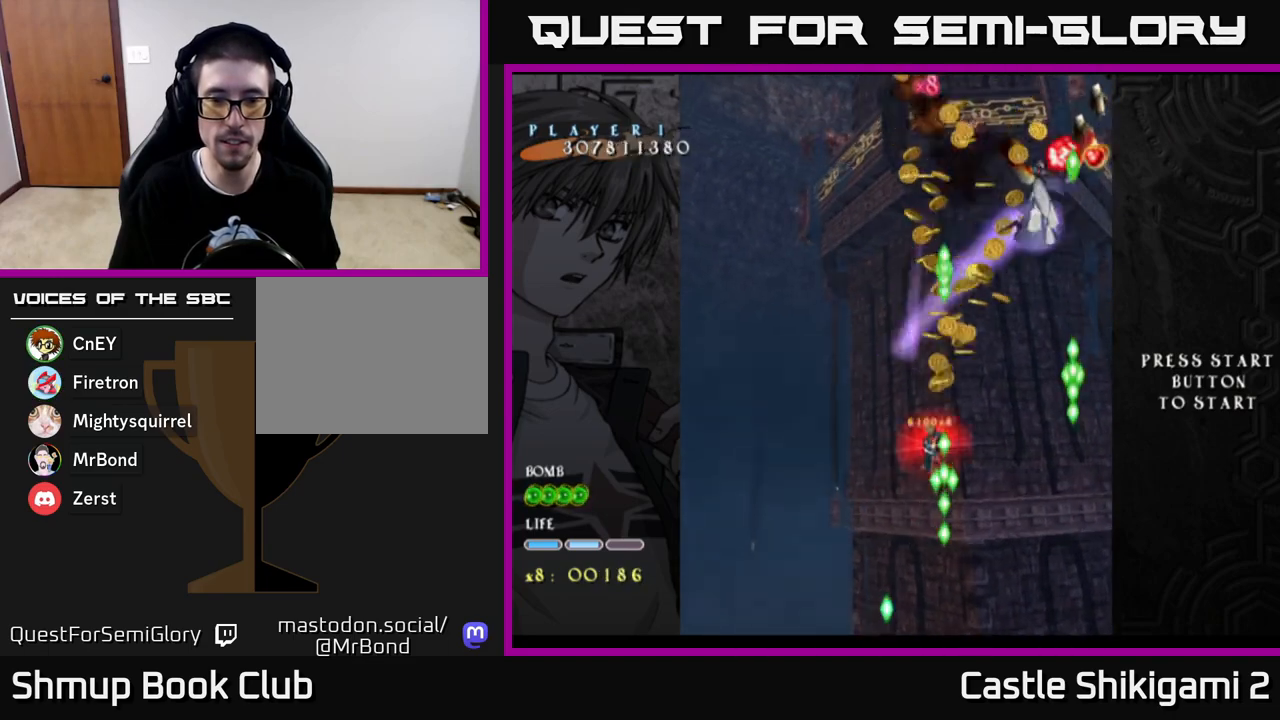
{"buttons": ["X", "DPAD_DOWN"], "left_stick": "center", "right_stick": "center", "events": []}
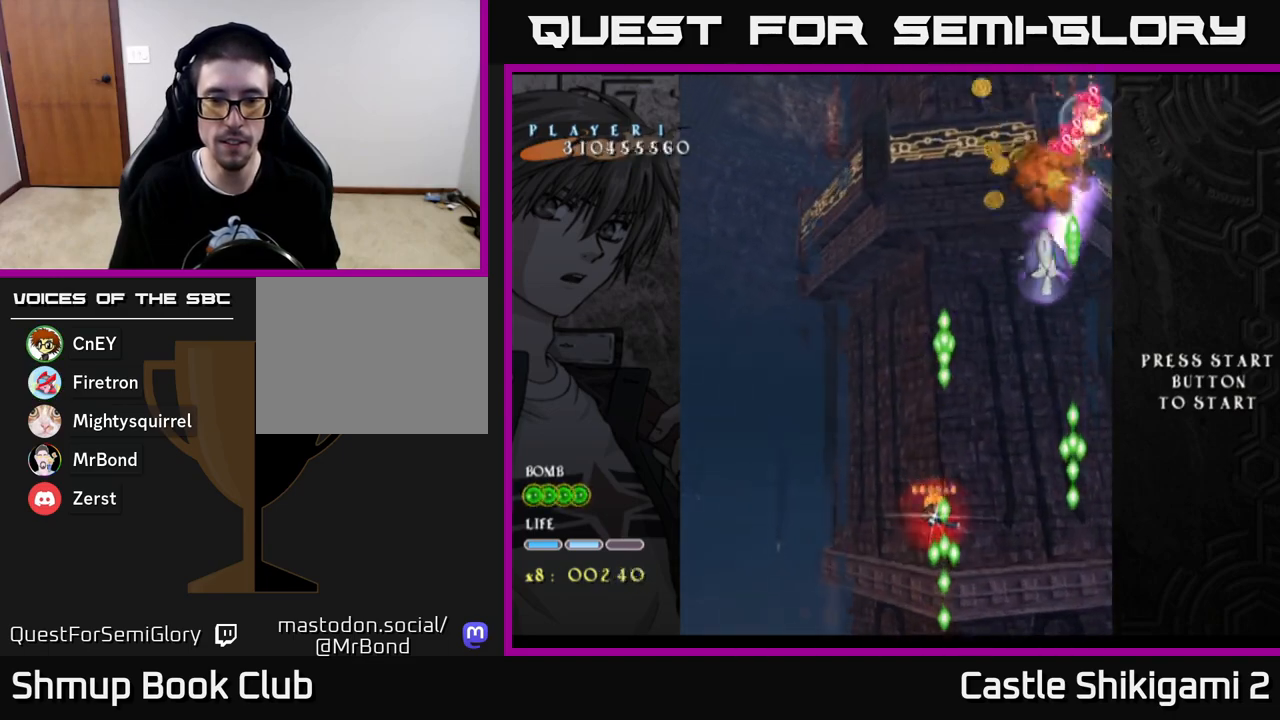
{"buttons": ["X", "DPAD_UP"], "left_stick": "center", "right_stick": "center", "events": [[83, "DPAD_DOWN", "up"], [133, "DPAD_UP", "down"]]}
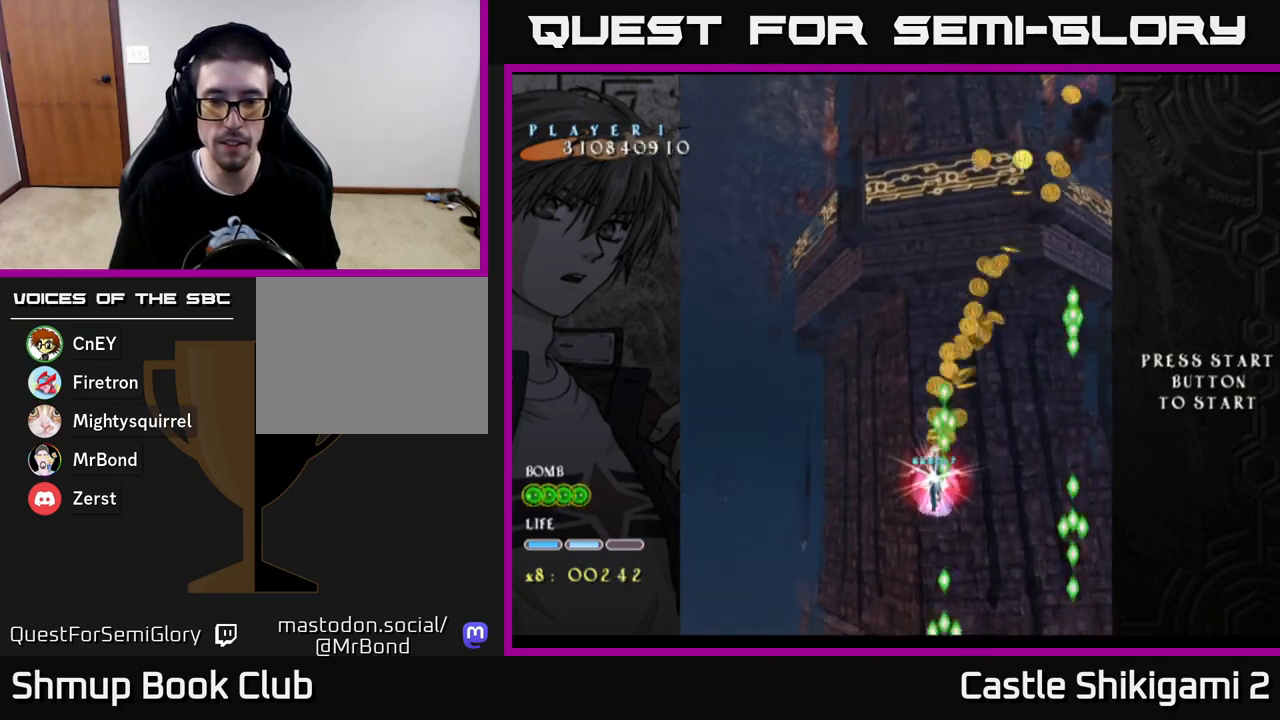
{"buttons": ["X", "DPAD_DOWN"], "left_stick": "center", "right_stick": "center", "events": [[133, "DPAD_UP", "up"], [167, "DPAD_DOWN", "down"], [167, "DPAD_LEFT", "down"], [250, "DPAD_LEFT", "up"]]}
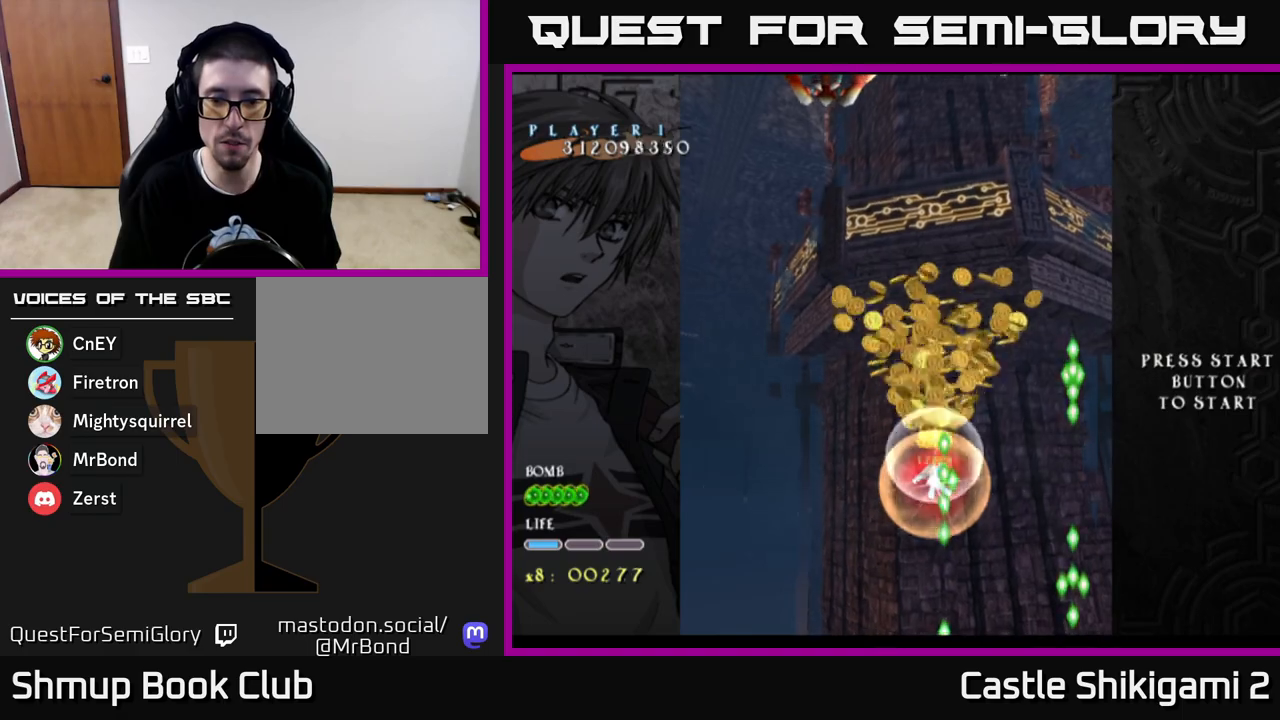
{"buttons": ["X", "DPAD_UP"], "left_stick": "center", "right_stick": "center", "events": [[167, "DPAD_DOWN", "up"], [500, "DPAD_UP", "down"]]}
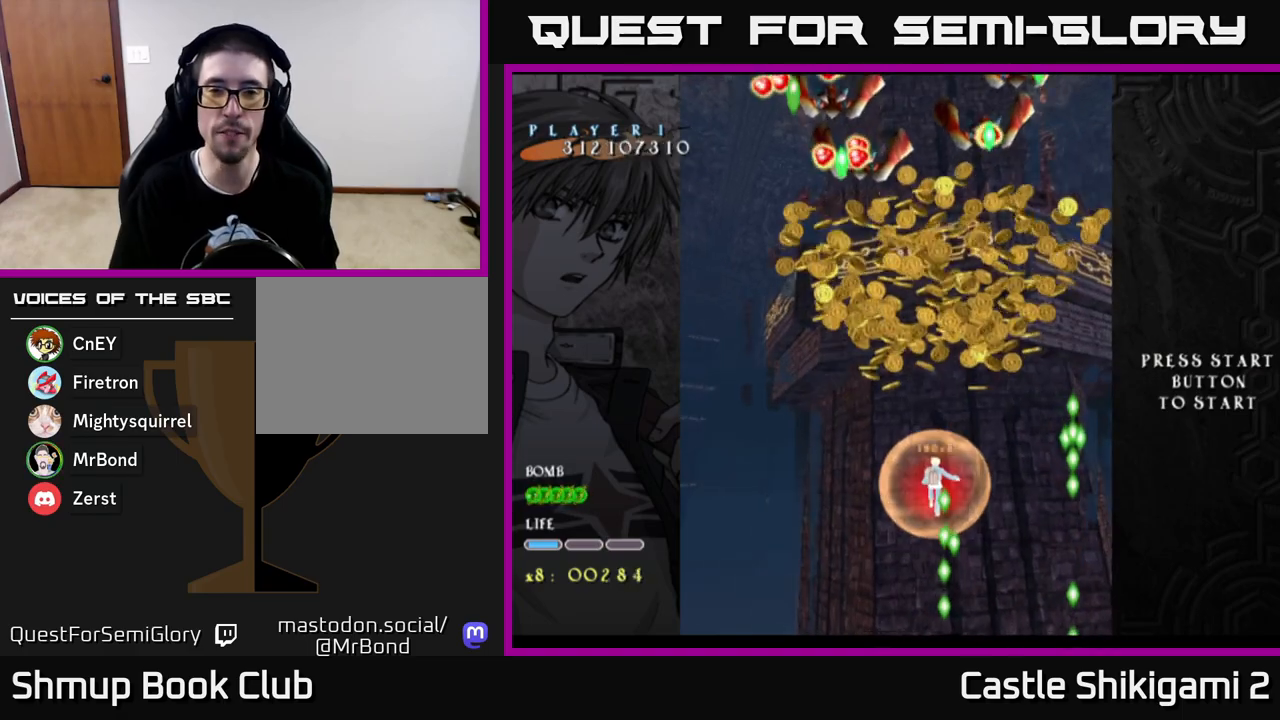
{"buttons": ["B", "DPAD_UP", "DPAD_LEFT"], "left_stick": "center", "right_stick": "center", "events": [[50, "B", "down"], [50, "X", "up"], [267, "DPAD_LEFT", "down"]]}
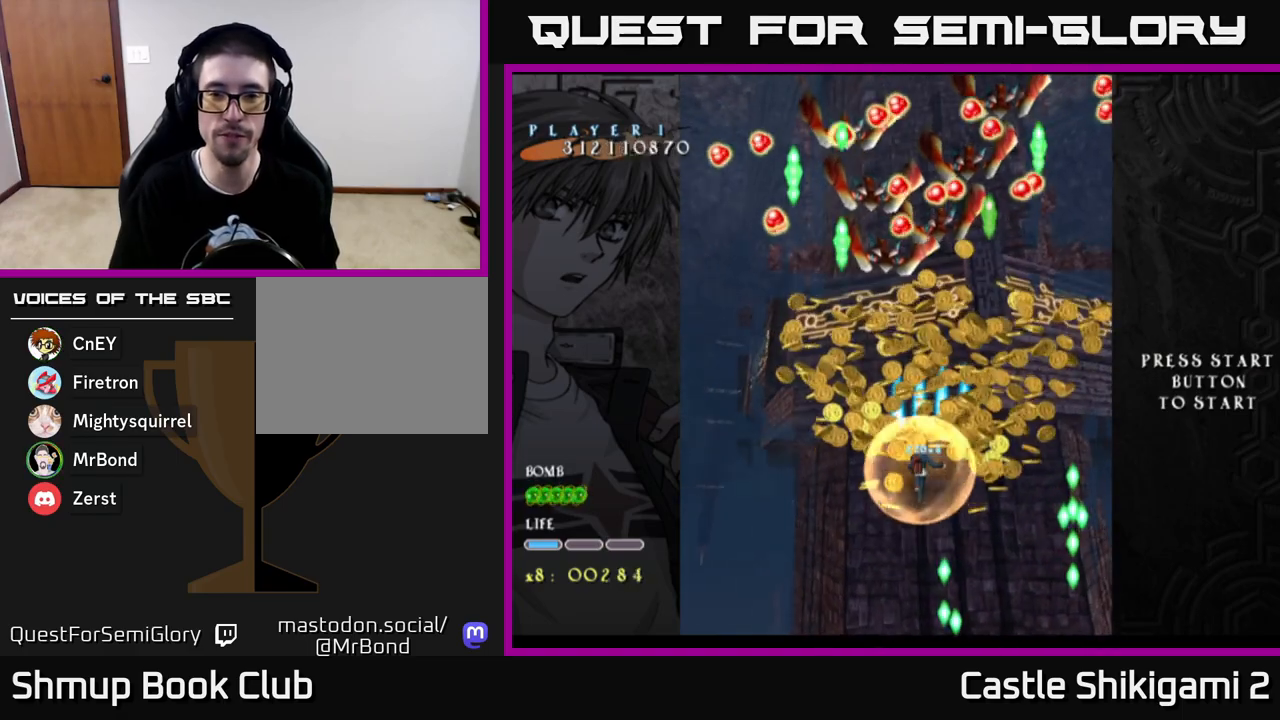
{"buttons": ["B", "DPAD_DOWN", "DPAD_RIGHT"], "left_stick": "center", "right_stick": "center", "events": [[200, "DPAD_LEFT", "up"], [233, "DPAD_RIGHT", "down"], [233, "DPAD_UP", "up"], [450, "DPAD_DOWN", "down"]]}
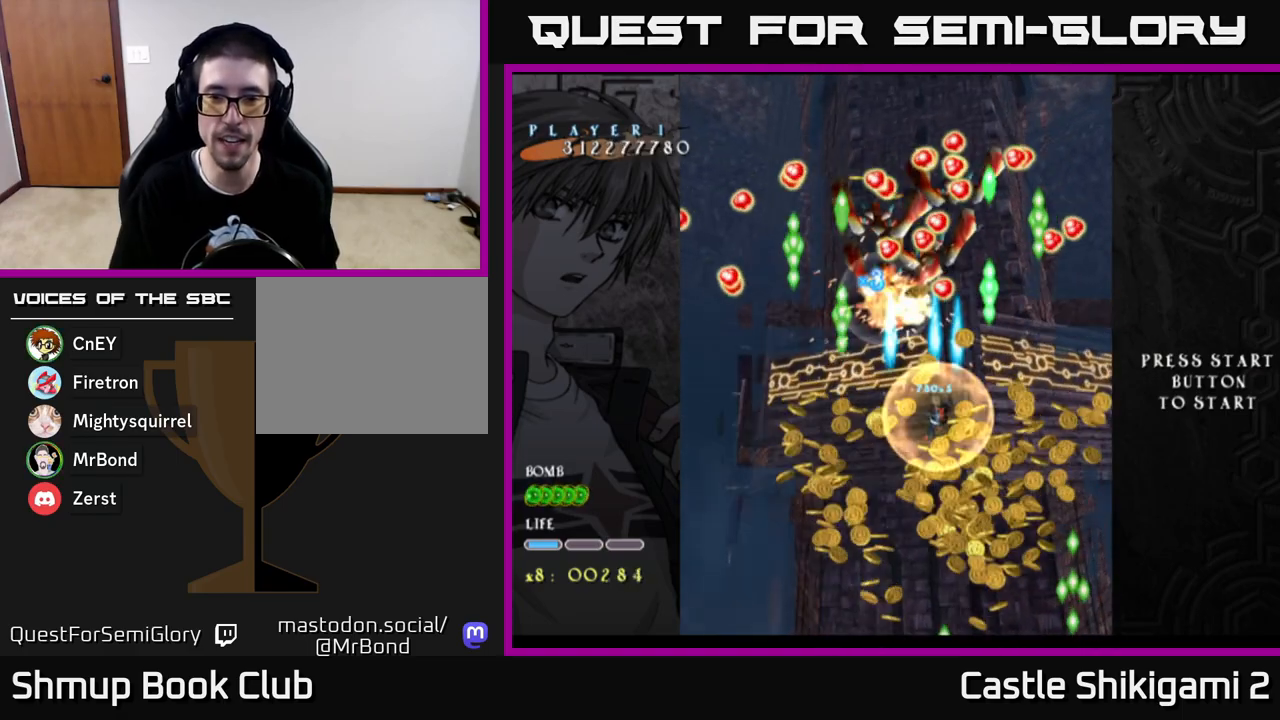
{"buttons": ["B", "DPAD_DOWN", "DPAD_LEFT"], "left_stick": "center", "right_stick": "center", "events": [[400, "DPAD_RIGHT", "up"], [500, "DPAD_LEFT", "down"]]}
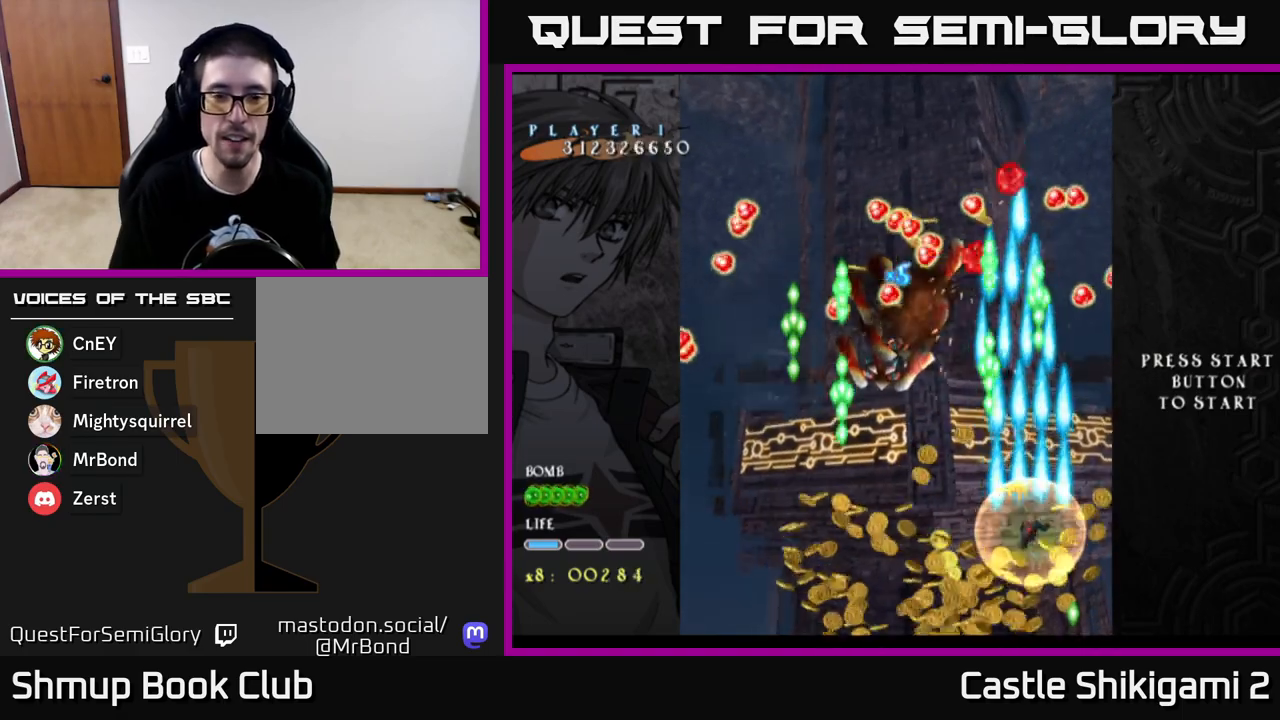
{"buttons": ["B", "DPAD_UP", "DPAD_LEFT"], "left_stick": "center", "right_stick": "center", "events": [[83, "DPAD_DOWN", "up"], [167, "DPAD_UP", "down"]]}
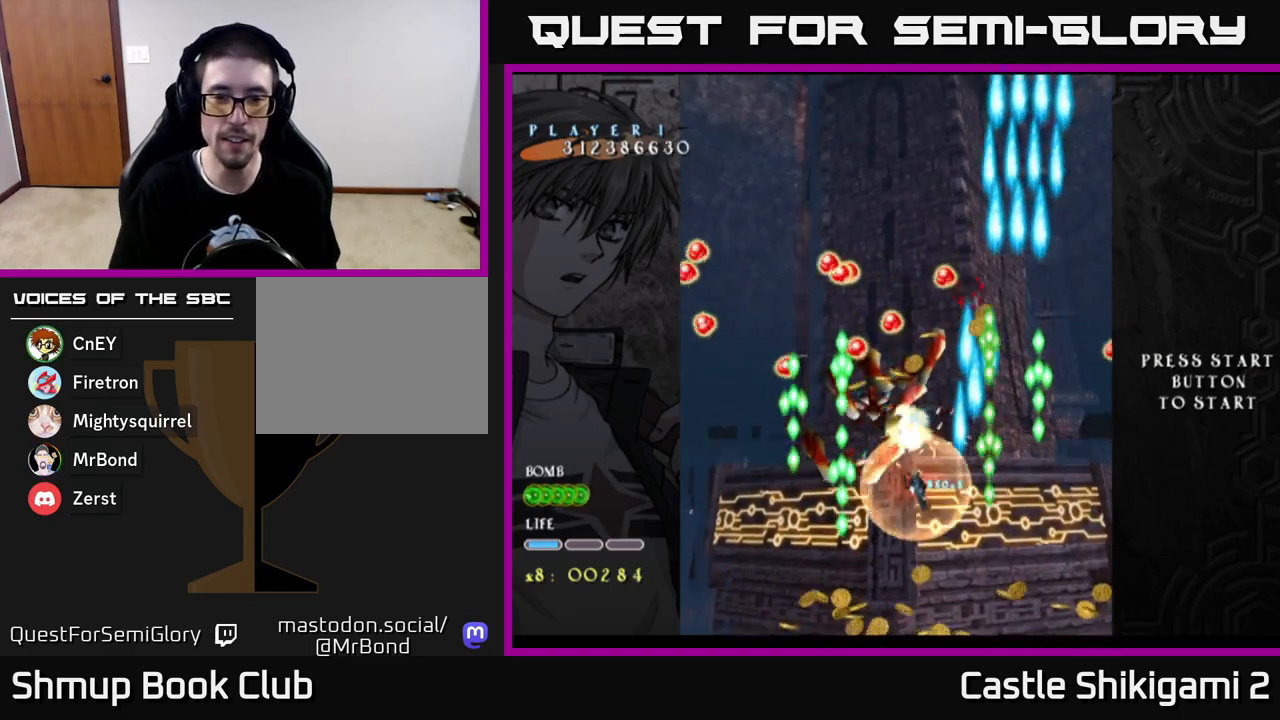
{"buttons": ["B", "DPAD_RIGHT"], "left_stick": "center", "right_stick": "center", "events": [[17, "DPAD_UP", "up"], [67, "DPAD_LEFT", "up"], [100, "DPAD_DOWN", "down"], [117, "DPAD_RIGHT", "down"], [200, "DPAD_RIGHT", "up"], [267, "DPAD_LEFT", "down"], [333, "DPAD_DOWN", "up"], [433, "DPAD_LEFT", "up"], [467, "DPAD_RIGHT", "down"]]}
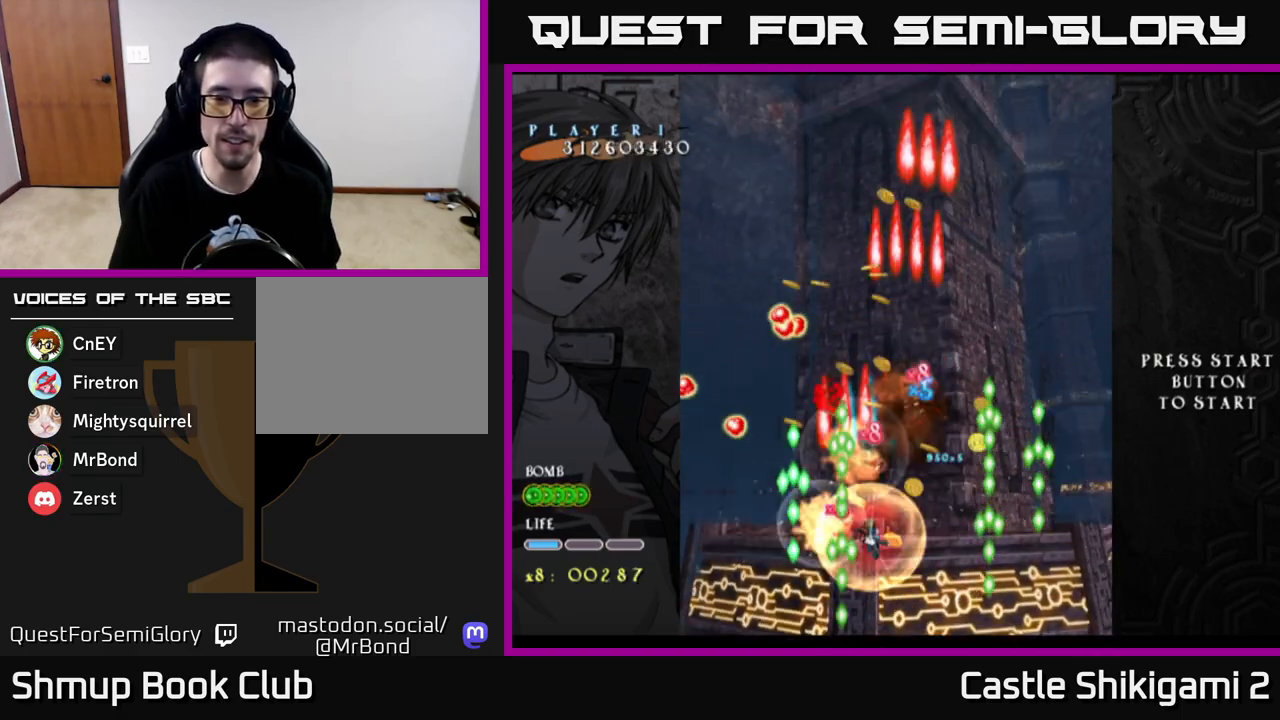
{"buttons": ["B", "DPAD_LEFT"], "left_stick": "center", "right_stick": "center", "events": [[67, "DPAD_UP", "down"], [100, "DPAD_RIGHT", "up"], [200, "DPAD_LEFT", "down"], [483, "DPAD_UP", "up"]]}
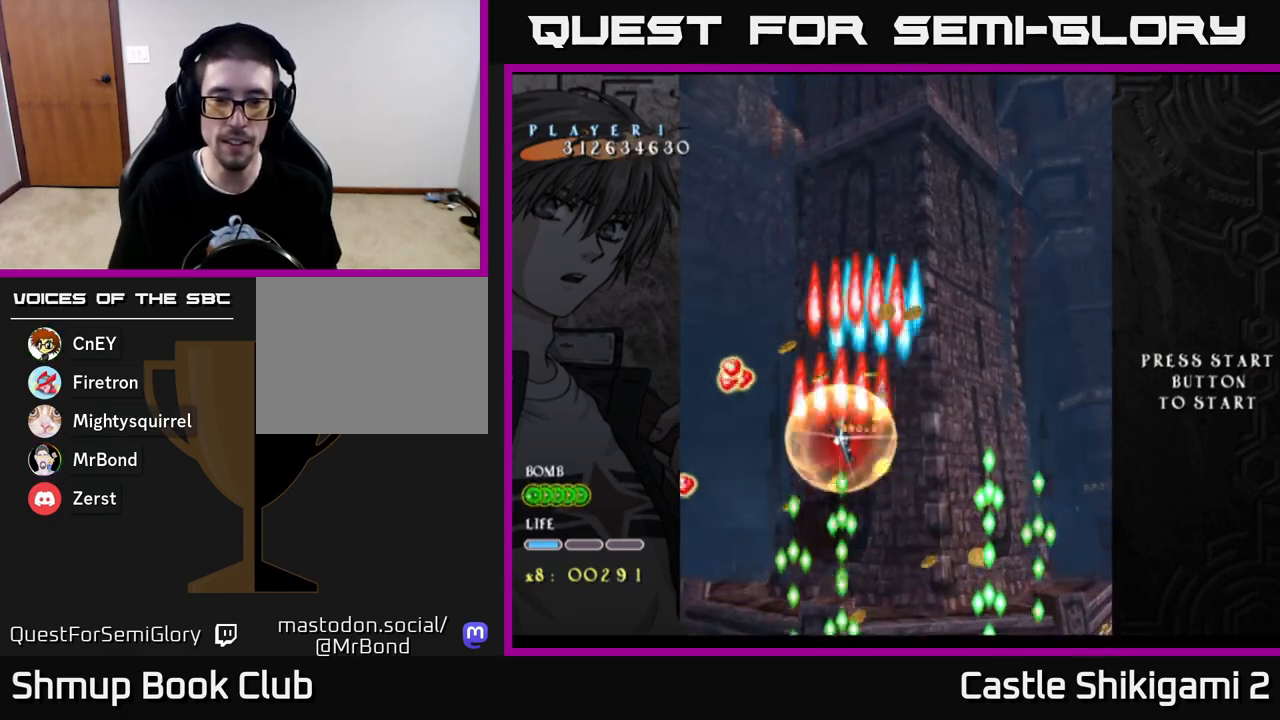
{"buttons": ["B"], "left_stick": "center", "right_stick": "center"}
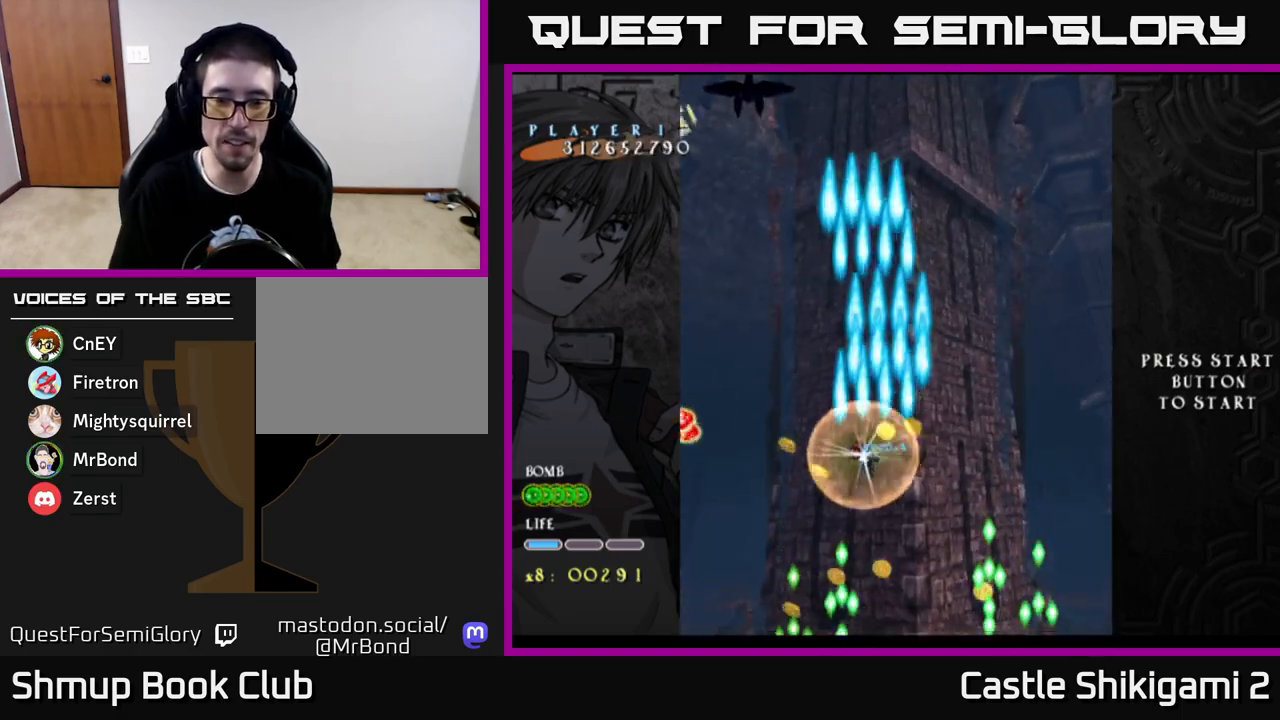
{"buttons": ["B", "DPAD_UP", "DPAD_LEFT"], "left_stick": "center", "right_stick": "center", "events": [[17, "DPAD_RIGHT", "down"], [150, "DPAD_DOWN", "down"], [183, "DPAD_RIGHT", "up"], [300, "DPAD_LEFT", "down"], [367, "DPAD_DOWN", "up"], [467, "DPAD_UP", "down"]]}
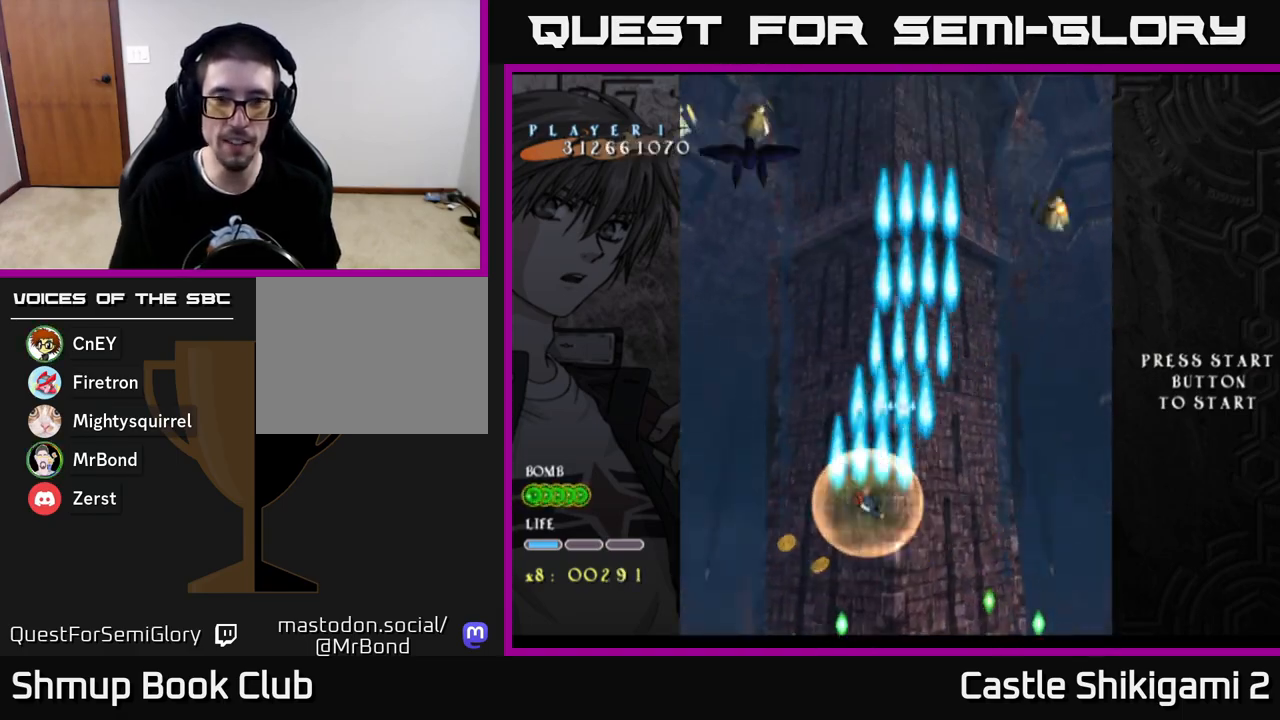
{"buttons": ["B", "DPAD_UP", "DPAD_RIGHT"], "left_stick": "center", "right_stick": "center", "events": [[67, "DPAD_LEFT", "up"], [283, "DPAD_RIGHT", "down"]]}
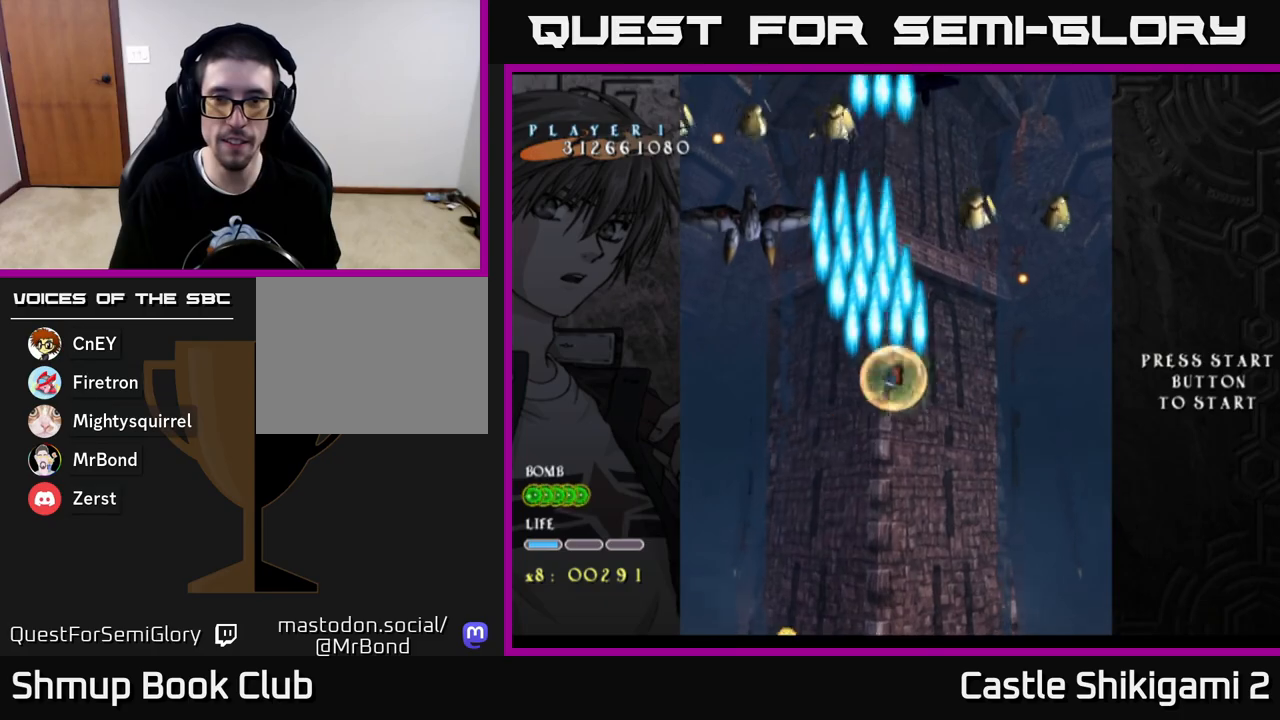
{"buttons": ["X", "DPAD_LEFT"], "left_stick": "center", "right_stick": "center", "events": [[17, "DPAD_RIGHT", "up"], [83, "DPAD_RIGHT", "down"], [167, "X", "down"], [183, "DPAD_UP", "up"], [217, "B", "up"], [233, "DPAD_DOWN", "down"], [250, "DPAD_RIGHT", "up"], [383, "DPAD_LEFT", "down"], [450, "DPAD_DOWN", "up"]]}
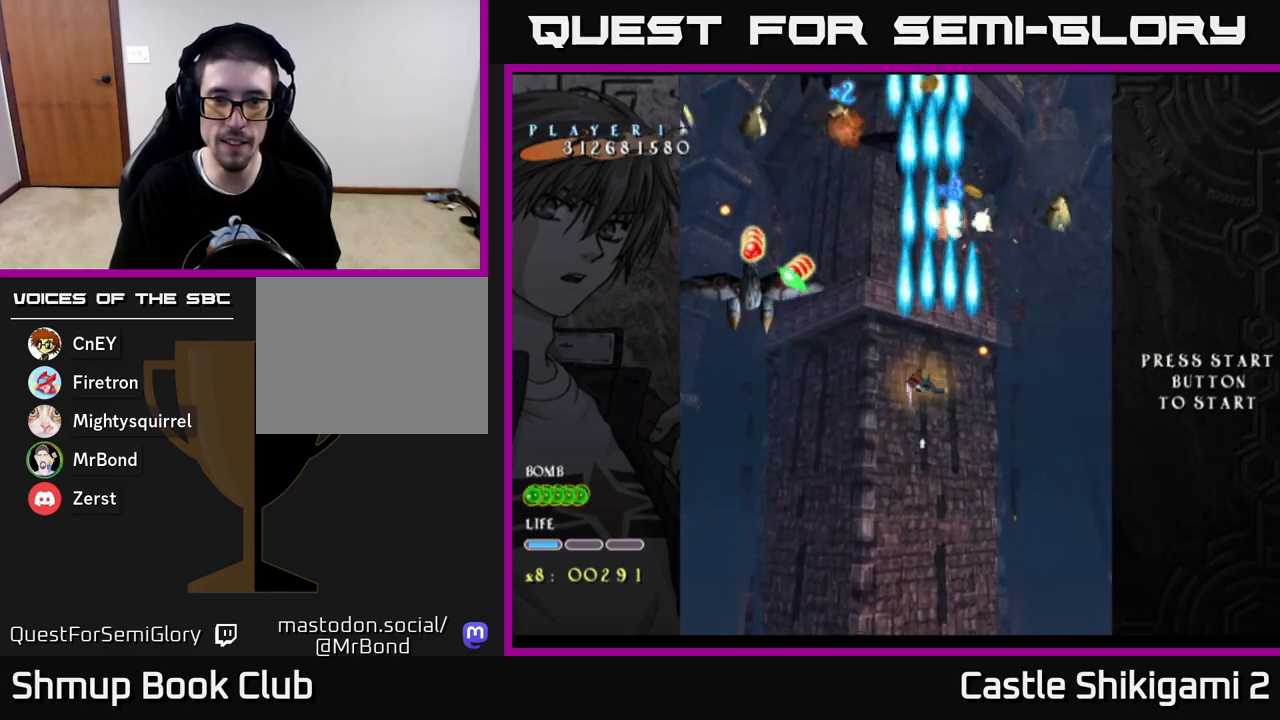
{"buttons": ["X", "DPAD_DOWN"], "left_stick": "center", "right_stick": "center", "events": [[33, "DPAD_UP", "down"], [67, "DPAD_LEFT", "up"], [150, "DPAD_RIGHT", "down"], [150, "DPAD_UP", "up"], [217, "DPAD_DOWN", "down"], [250, "DPAD_RIGHT", "up"]]}
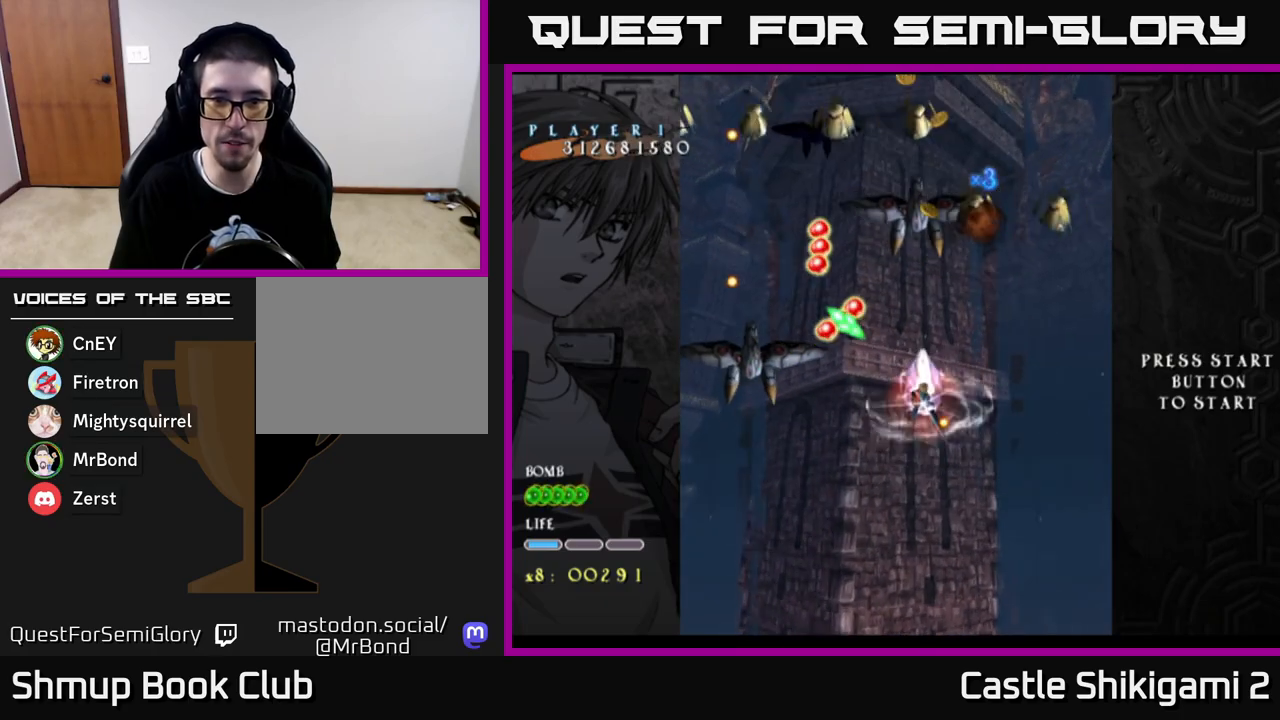
{"buttons": ["X", "DPAD_DOWN", "DPAD_LEFT"], "left_stick": "center", "right_stick": "center", "events": [[100, "DPAD_LEFT", "down"]]}
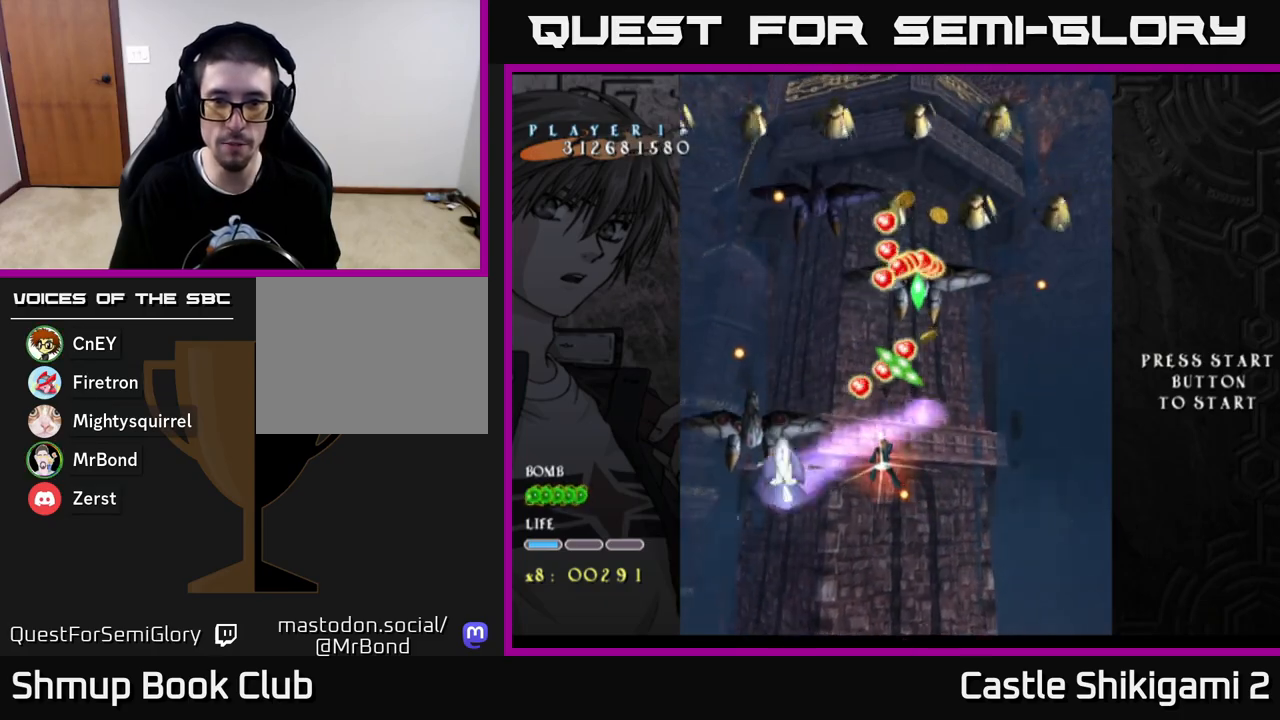
{"buttons": ["X", "DPAD_UP", "DPAD_RIGHT"], "left_stick": "center", "right_stick": "center", "events": [[150, "DPAD_DOWN", "up"], [233, "DPAD_UP", "down"], [300, "DPAD_LEFT", "up"], [433, "DPAD_RIGHT", "down"]]}
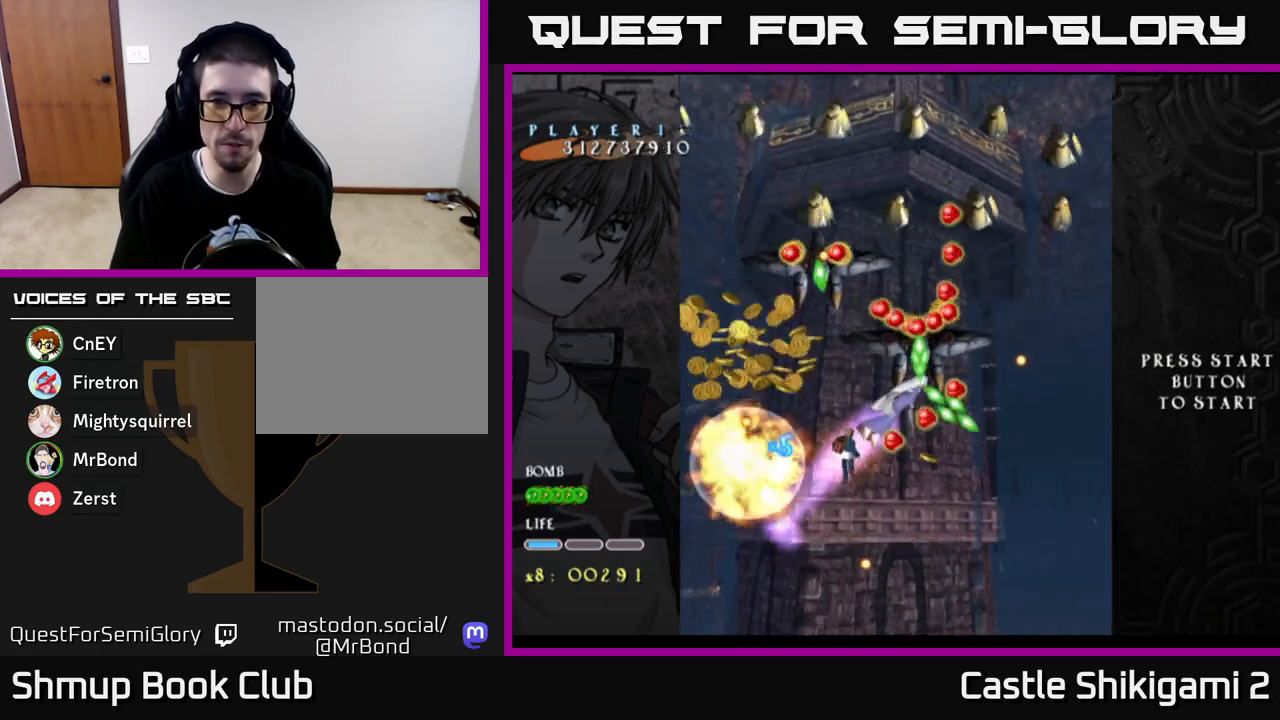
{"buttons": ["X", "DPAD_DOWN"], "left_stick": "center", "right_stick": "center", "events": [[67, "DPAD_RIGHT", "up"], [217, "DPAD_UP", "up"], [283, "DPAD_DOWN", "down"], [283, "DPAD_RIGHT", "down"], [383, "DPAD_RIGHT", "up"]]}
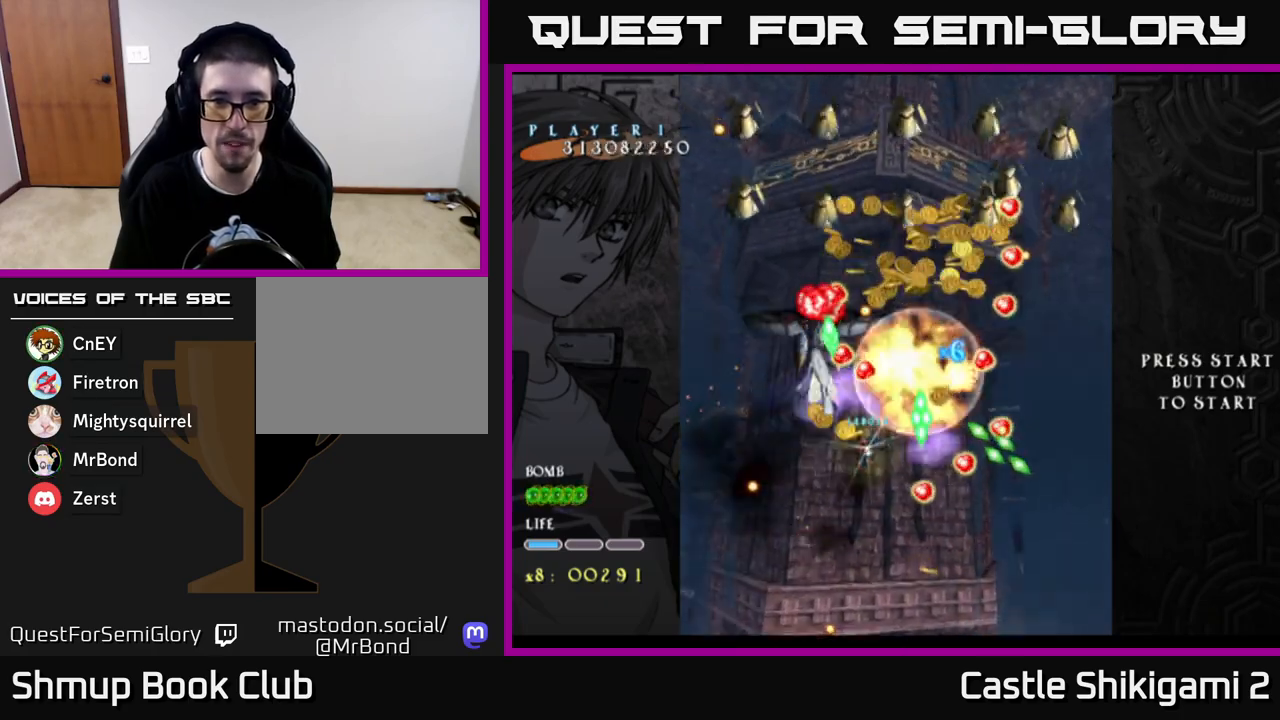
{"buttons": ["X", "DPAD_DOWN"], "left_stick": "center", "right_stick": "center", "events": [[83, "DPAD_RIGHT", "down"], [117, "DPAD_DOWN", "up"], [167, "DPAD_DOWN", "down"], [200, "DPAD_RIGHT", "up"], [367, "DPAD_DOWN", "up"], [367, "DPAD_LEFT", "down"], [467, "DPAD_LEFT", "up"], [500, "DPAD_DOWN", "down"]]}
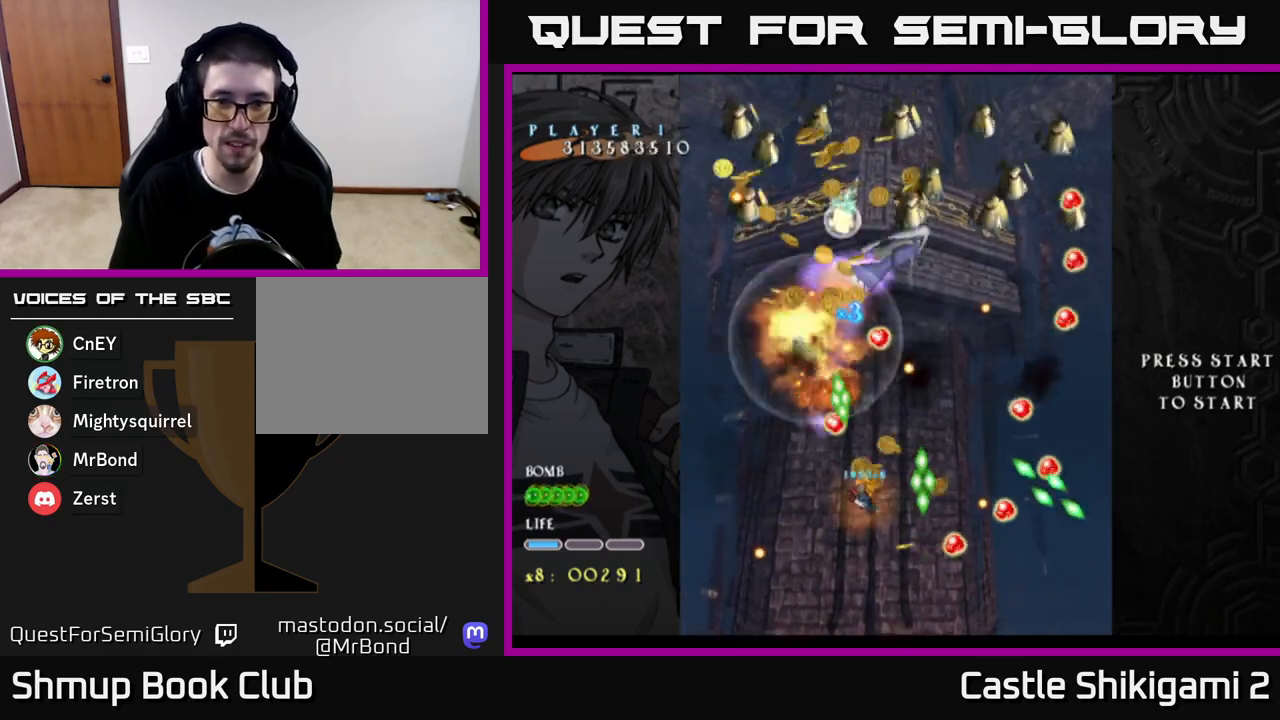
{"buttons": ["X", "DPAD_UP"], "left_stick": "center", "right_stick": "center", "events": [[200, "DPAD_LEFT", "down"], [217, "DPAD_DOWN", "up"], [317, "DPAD_UP", "down"], [400, "DPAD_LEFT", "up"]]}
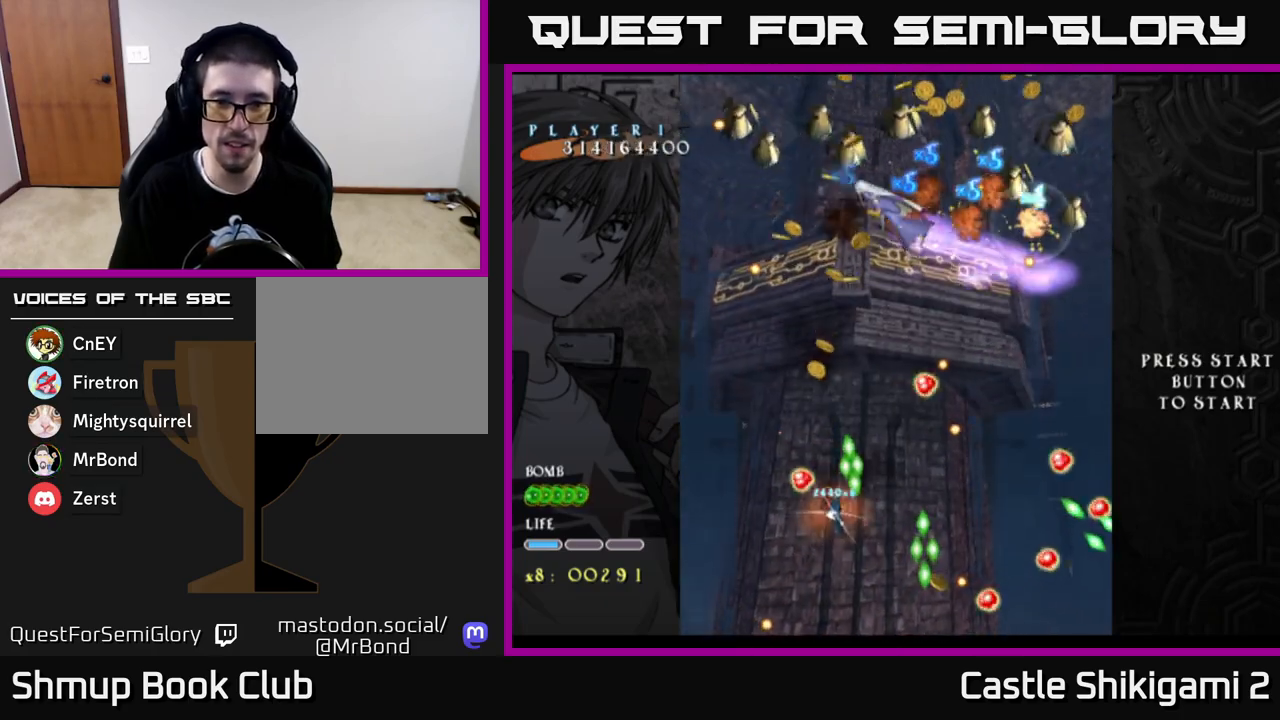
{"buttons": ["X", "DPAD_DOWN"], "left_stick": "center", "right_stick": "center", "events": [[33, "DPAD_UP", "up"], [283, "DPAD_RIGHT", "down"], [350, "DPAD_DOWN", "down"], [417, "DPAD_RIGHT", "up"]]}
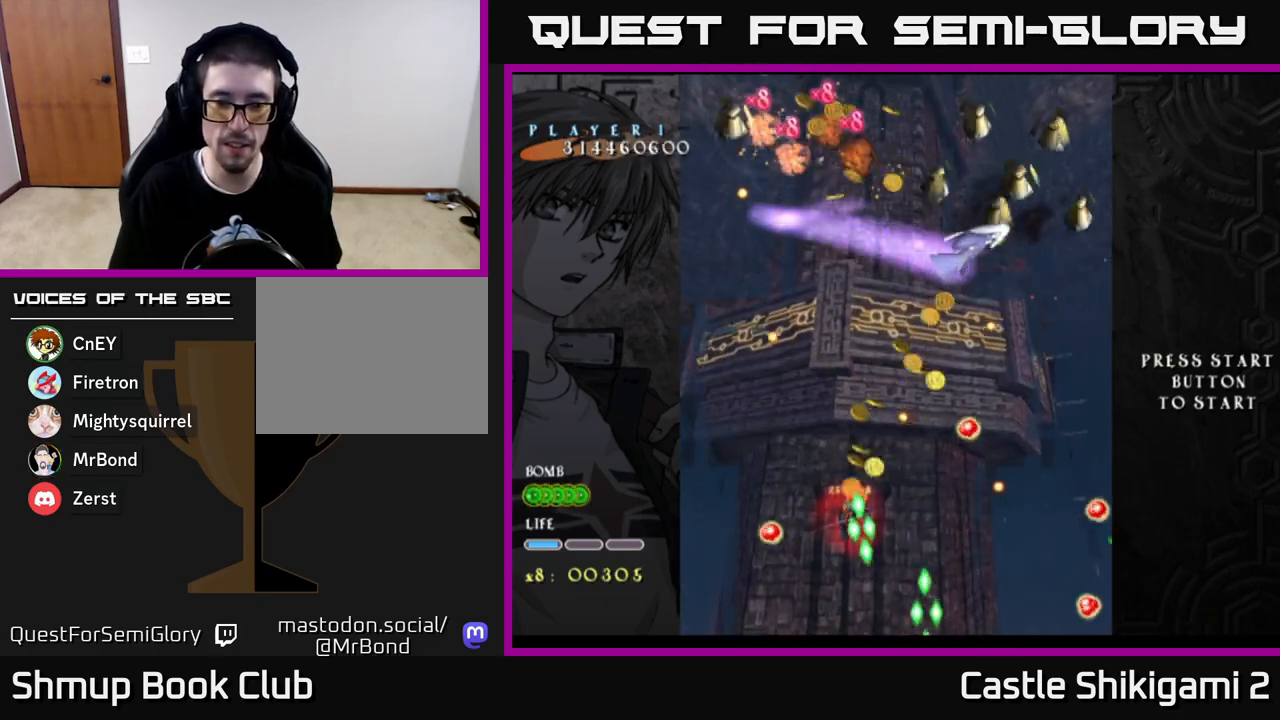
{"buttons": ["X", "DPAD_RIGHT"], "left_stick": "center", "right_stick": "center", "events": [[50, "DPAD_DOWN", "up"], [200, "DPAD_DOWN", "down"], [450, "DPAD_RIGHT", "down"], [467, "DPAD_DOWN", "up"]]}
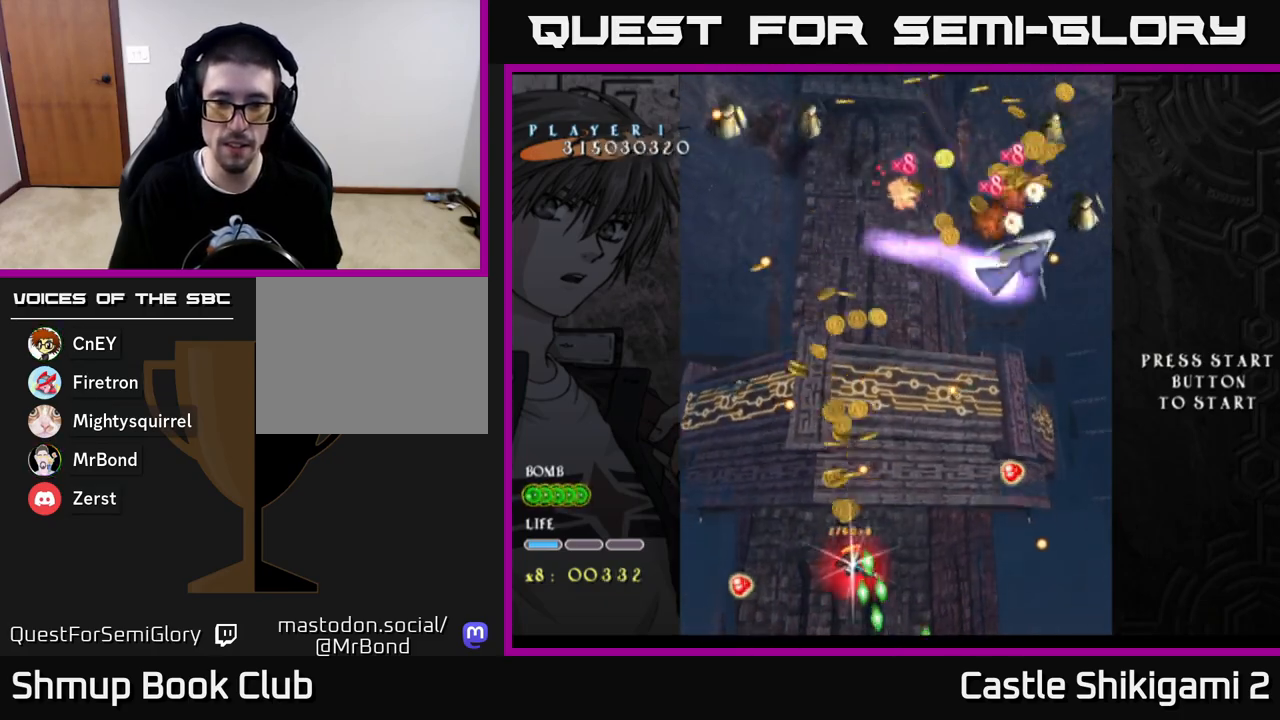
{"buttons": ["X", "DPAD_UP", "DPAD_RIGHT"], "left_stick": "center", "right_stick": "center", "events": [[67, "DPAD_UP", "down"], [83, "DPAD_RIGHT", "up"], [133, "DPAD_RIGHT", "down"]]}
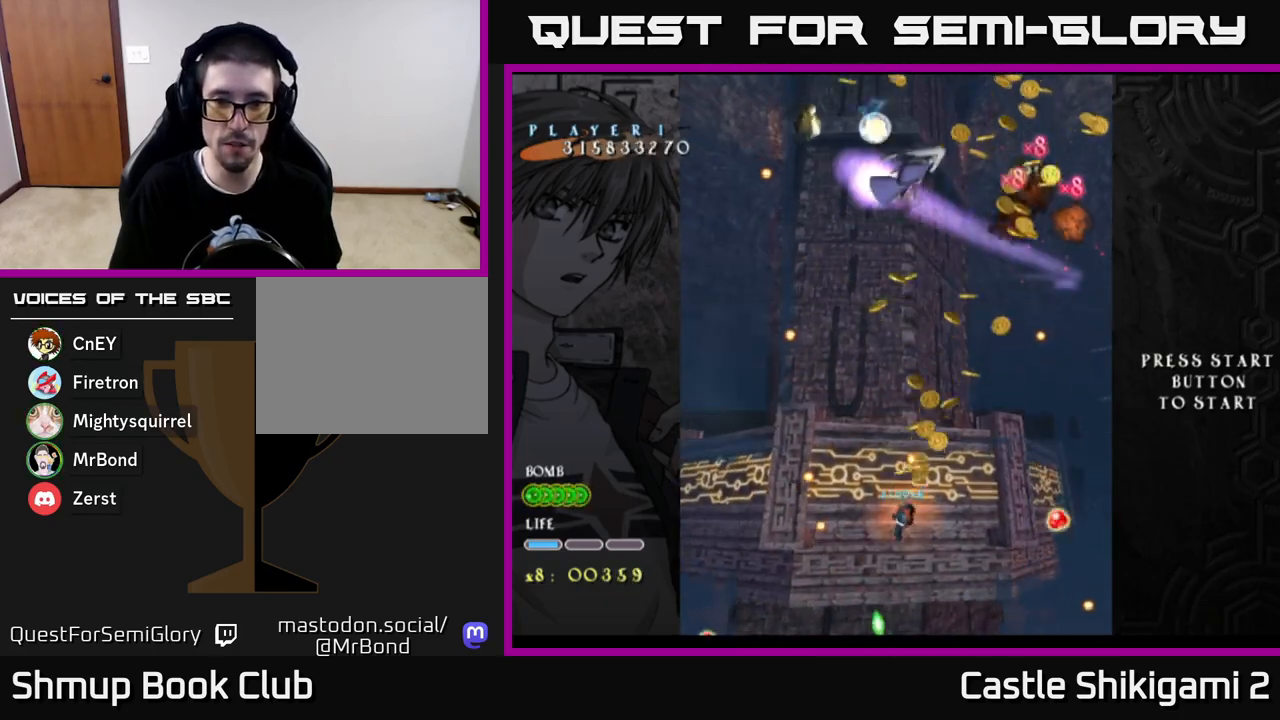
{"buttons": ["X", "DPAD_UP", "DPAD_LEFT"], "left_stick": "center", "right_stick": "center", "events": [[67, "DPAD_UP", "up"], [183, "DPAD_RIGHT", "up"], [233, "DPAD_LEFT", "down"], [383, "DPAD_UP", "down"]]}
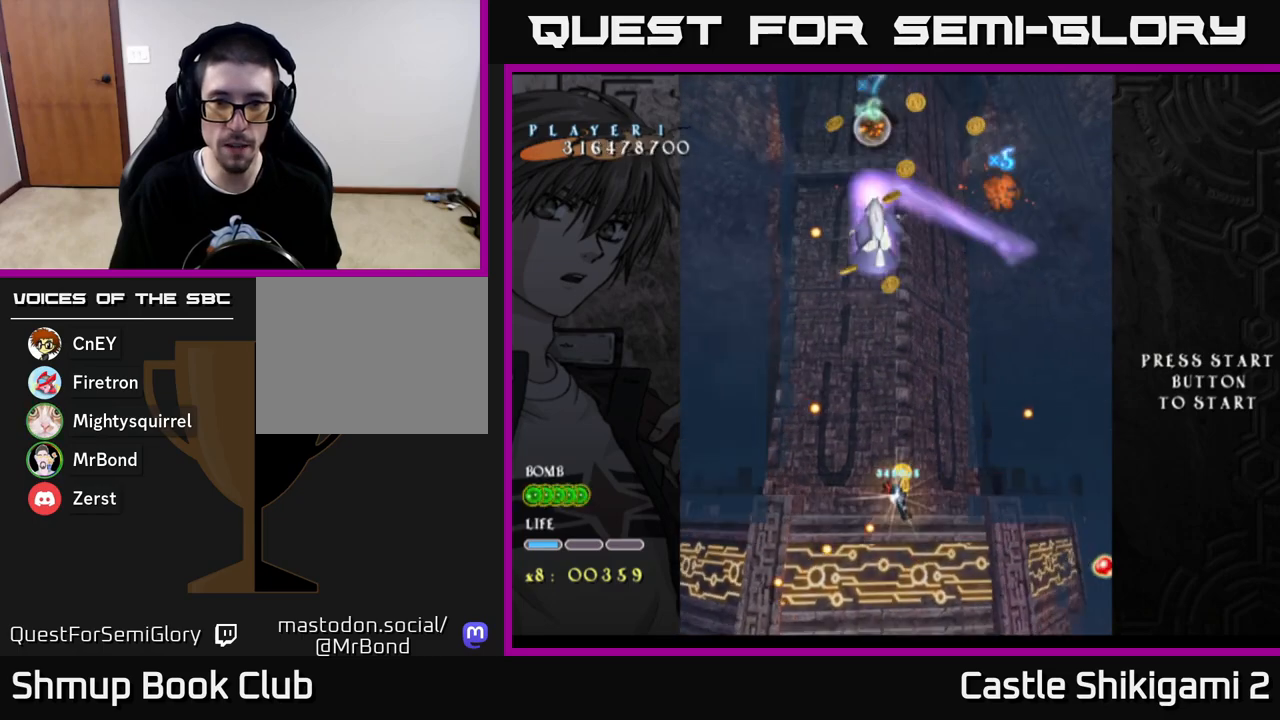
{"buttons": ["X", "DPAD_UP"], "left_stick": "center", "right_stick": "center", "events": [[233, "DPAD_LEFT", "up"], [233, "DPAD_UP", "up"], [267, "DPAD_DOWN", "down"], [300, "DPAD_RIGHT", "down"], [400, "DPAD_DOWN", "up"], [467, "DPAD_UP", "down"], [483, "DPAD_RIGHT", "up"]]}
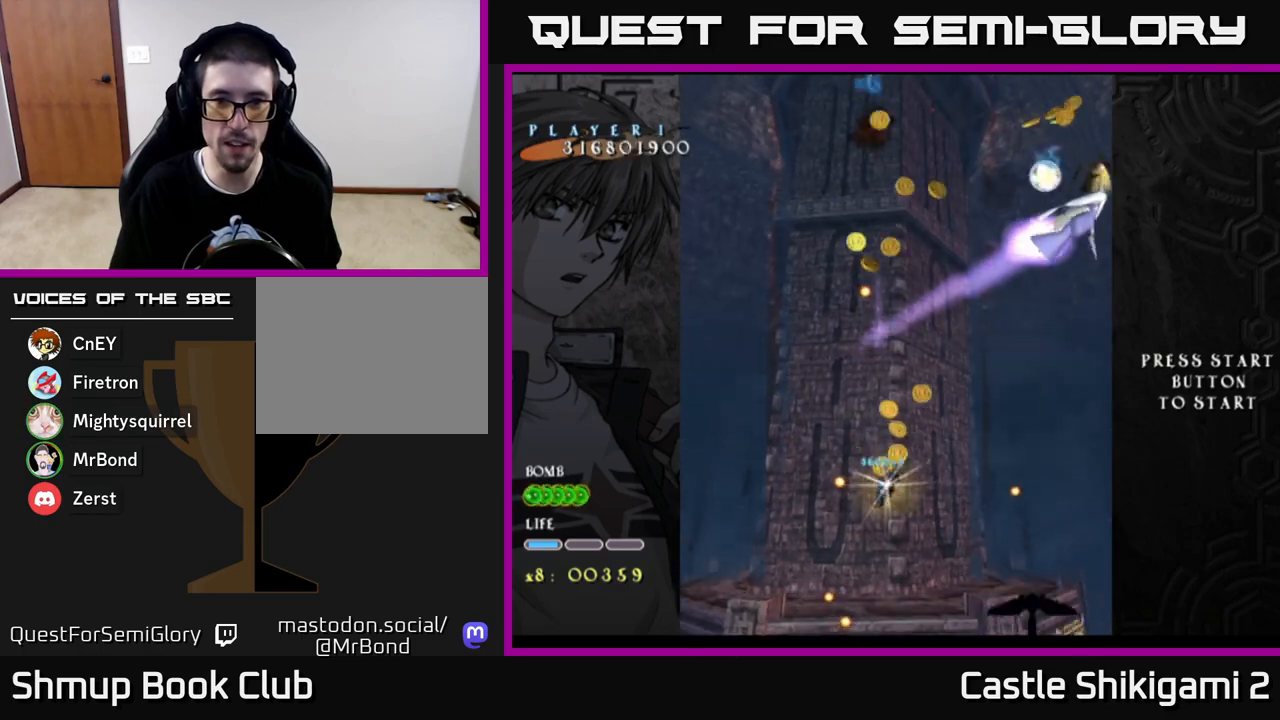
{"buttons": ["X", "DPAD_UP"], "left_stick": "center", "right_stick": "center", "events": []}
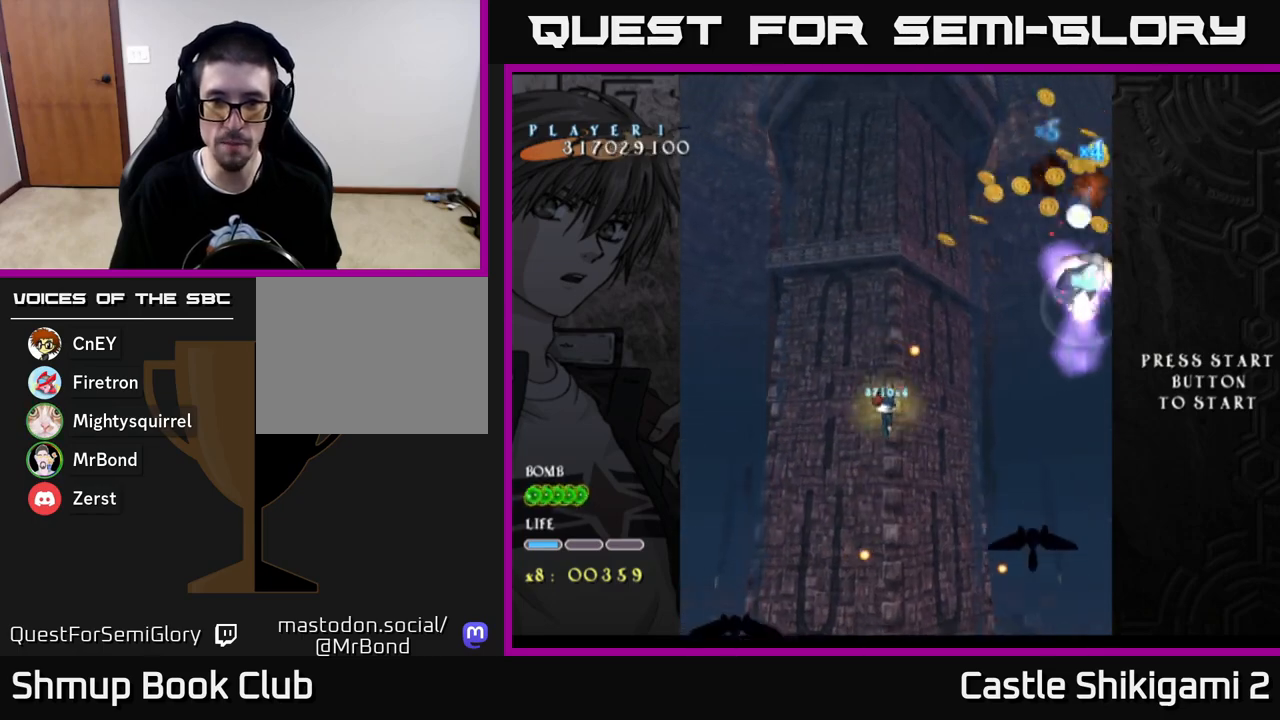
{"buttons": ["X", "DPAD_DOWN", "DPAD_RIGHT"], "left_stick": "center", "right_stick": "center", "events": [[33, "DPAD_RIGHT", "down"], [183, "DPAD_UP", "up"], [400, "DPAD_DOWN", "down"]]}
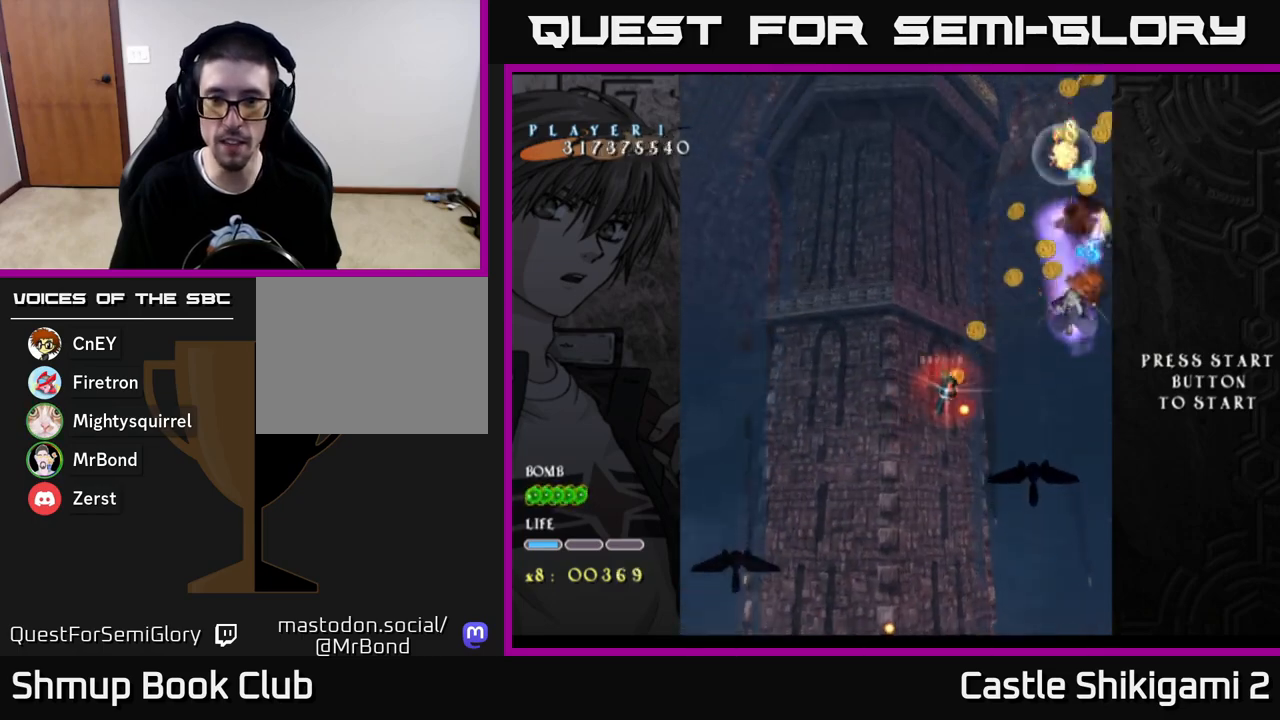
{"buttons": ["X", "DPAD_DOWN", "DPAD_RIGHT"], "left_stick": "center", "right_stick": "center", "events": [[17, "DPAD_RIGHT", "up"], [117, "DPAD_RIGHT", "down"]]}
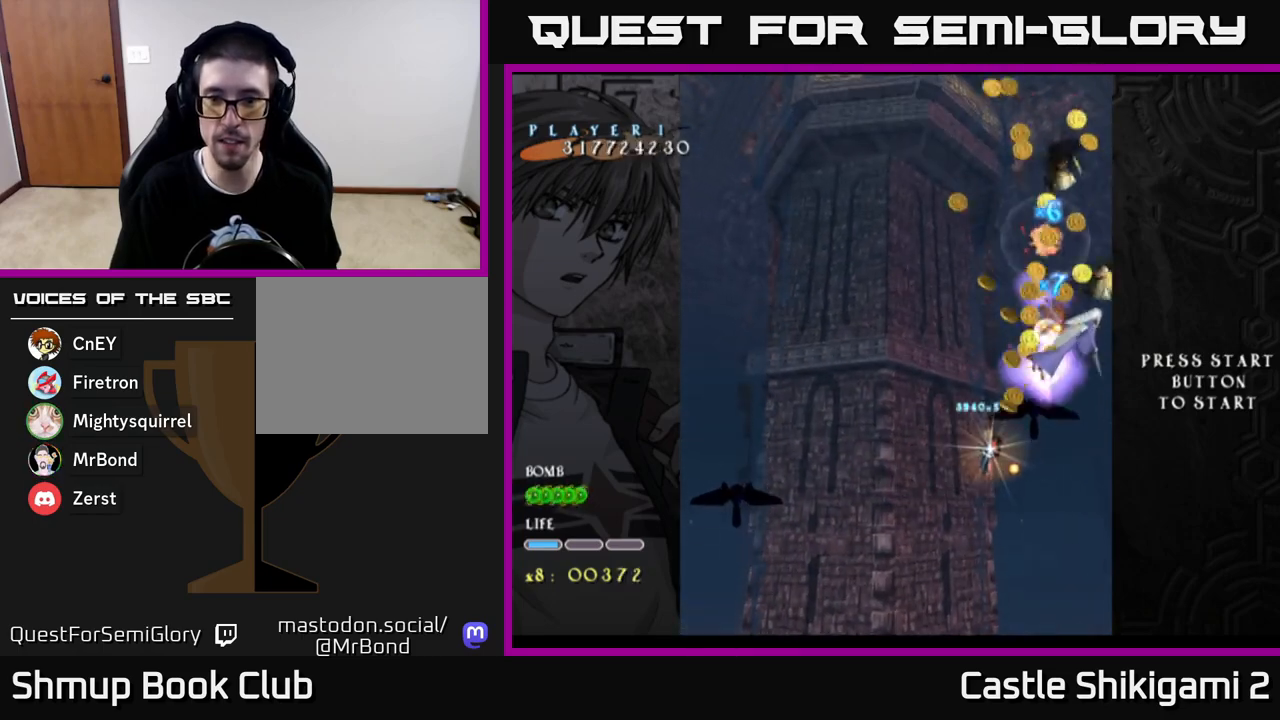
{"buttons": ["X", "DPAD_DOWN", "DPAD_RIGHT"], "left_stick": "center", "right_stick": "center", "events": []}